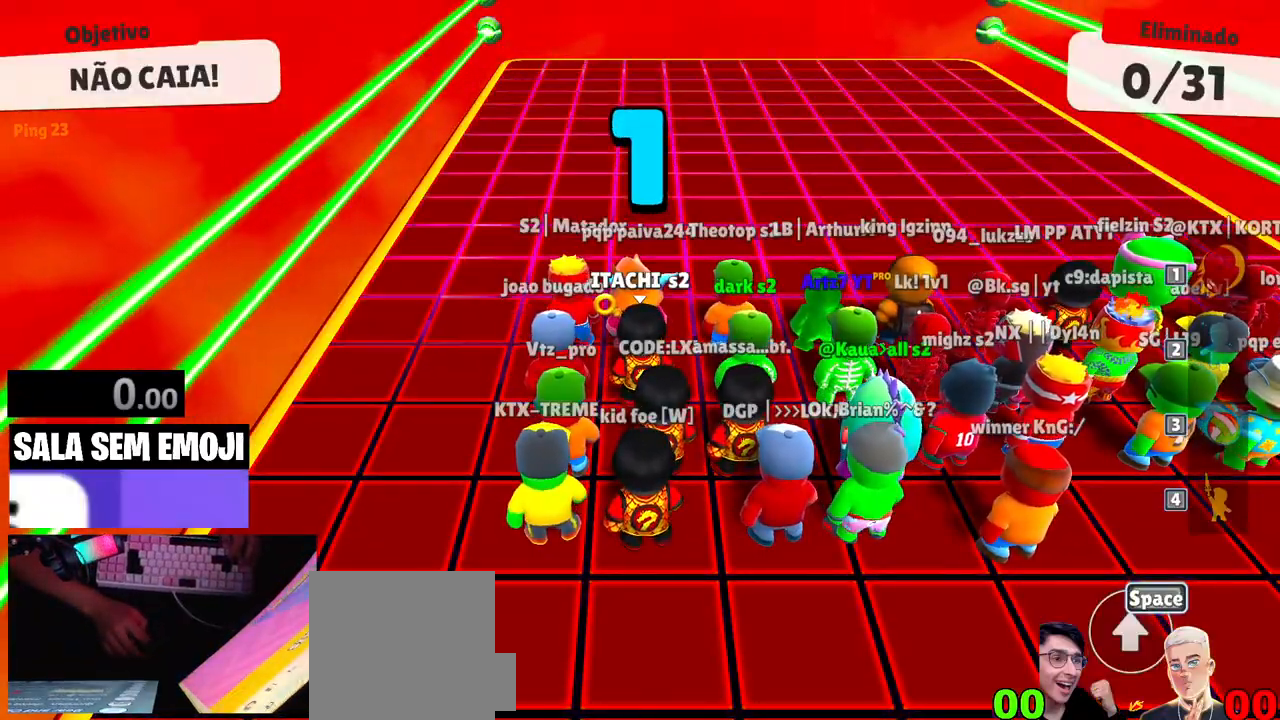
Gameplay with keyboard; each line is a JSON object with the keys held at the frame after it. "events" lists presses ("down") and releases ("up") of "a", "d", "punch", "s", "space" and "w" between this image and that frame as [ms after this image, input, new state], when the widget could be followed in between. No other keys are recorded. Mouse input is not recorded. Key names are as the overlay labels them; some are game actions (e.g. jump) rather than physical keys.
{"keys": ["space", "w"], "events": [[383, "space", "down"], [433, "w", "down"]]}
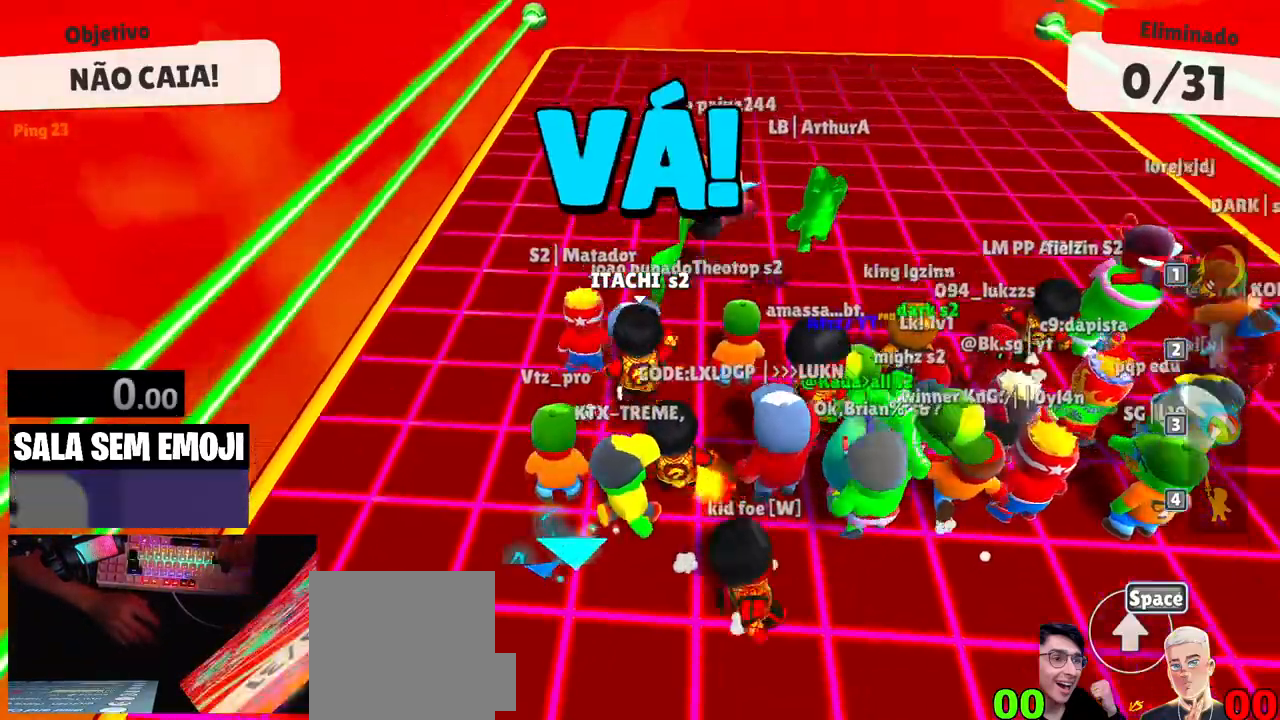
{"keys": ["d", "s"], "events": [[33, "space", "up"], [167, "space", "down"], [317, "space", "up"], [350, "d", "down"], [400, "w", "up"], [500, "s", "down"]]}
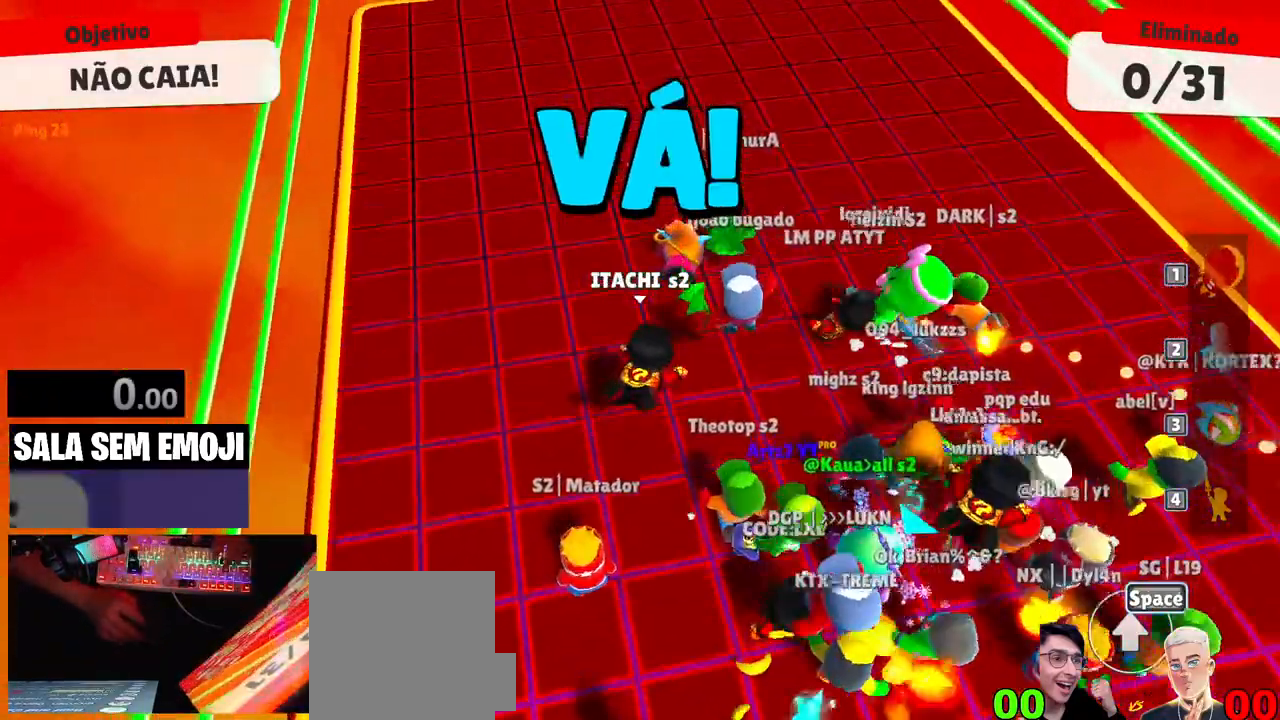
{"keys": ["w"], "events": [[50, "d", "up"], [100, "a", "down"], [183, "s", "up"], [367, "w", "down"], [467, "a", "up"]]}
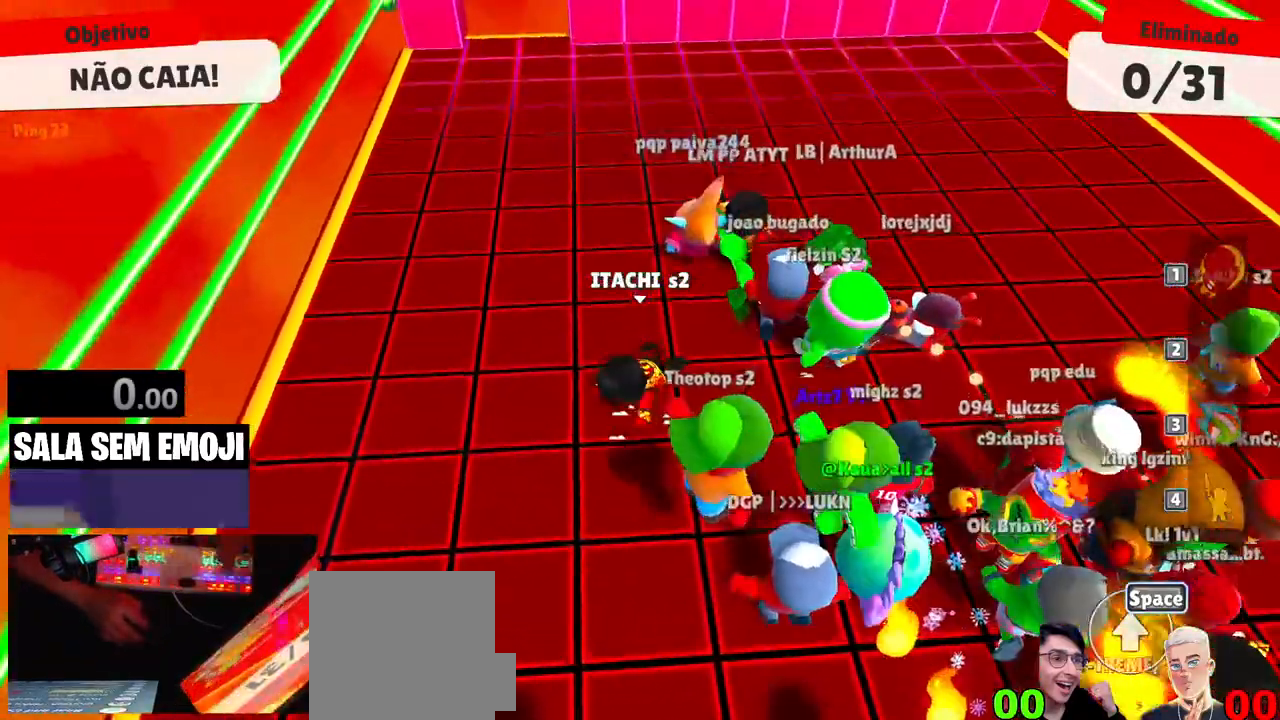
{"keys": ["d"], "events": [[17, "d", "down"], [250, "w", "up"]]}
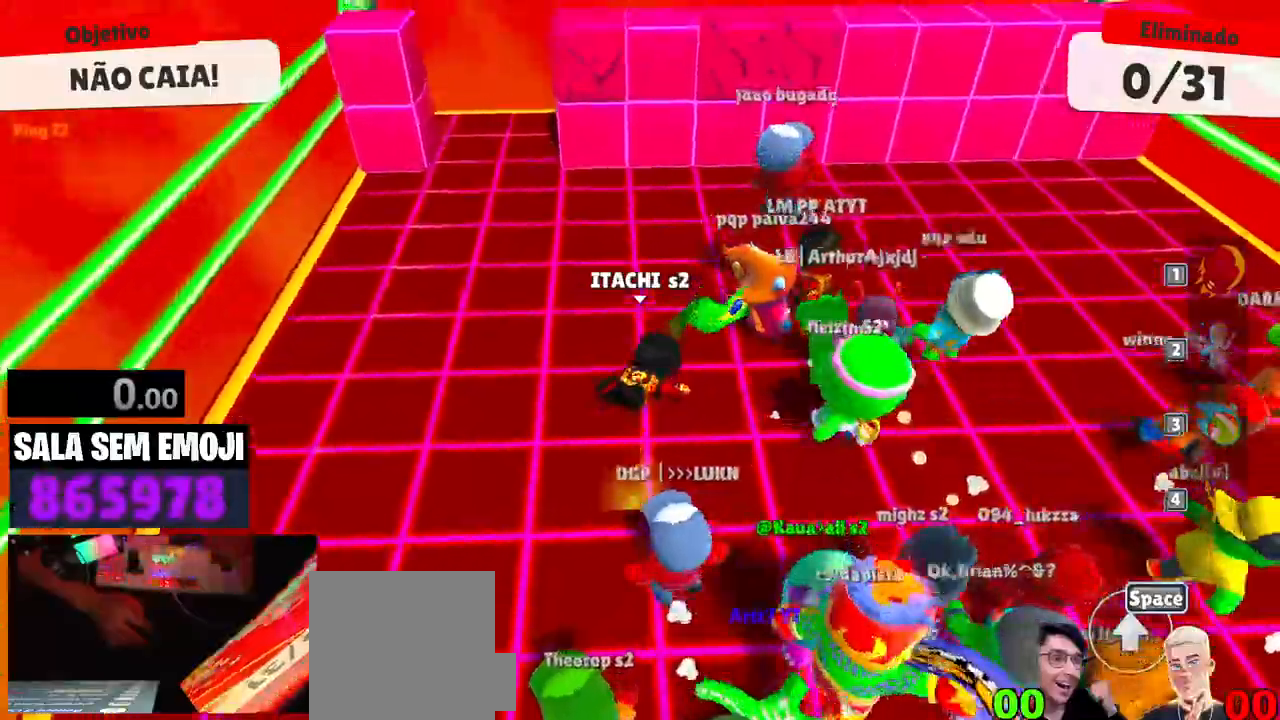
{"keys": ["d", "w"], "events": [[67, "w", "down"], [217, "space", "down"], [300, "space", "up"]]}
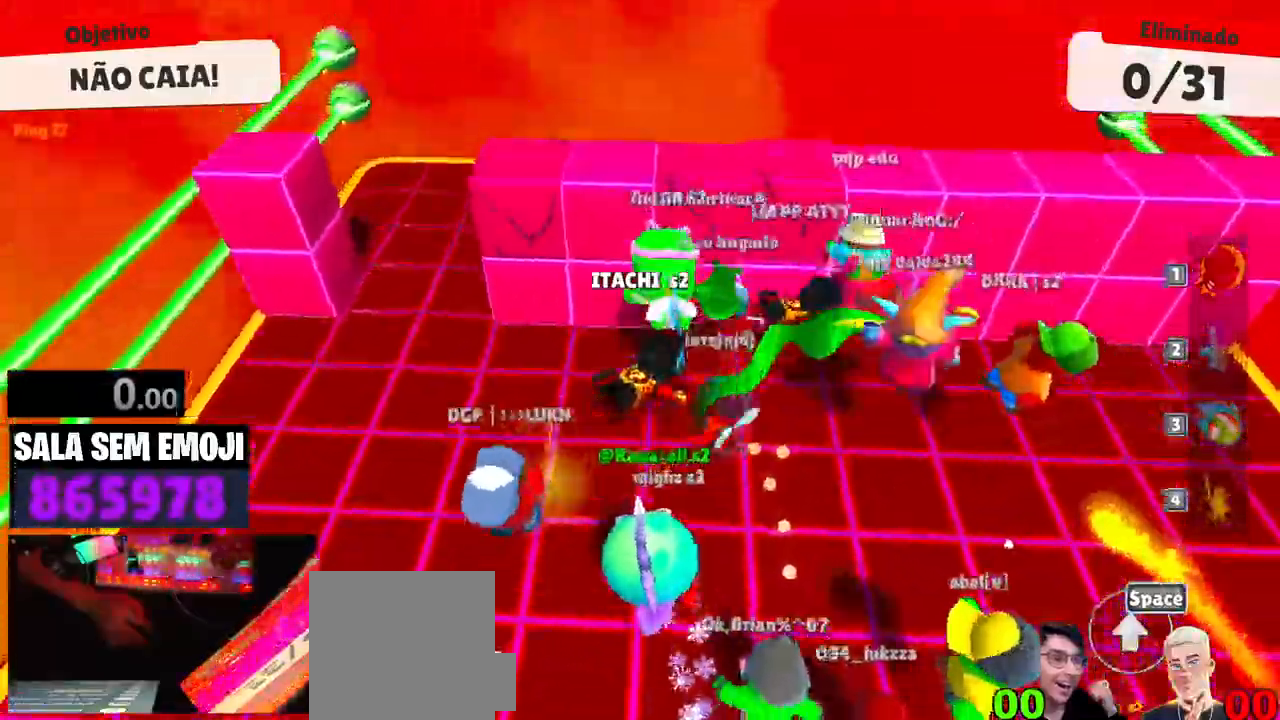
{"keys": [], "events": [[83, "space", "down"], [183, "space", "up"], [183, "w", "up"], [317, "d", "up"], [367, "s", "down"], [467, "s", "up"]]}
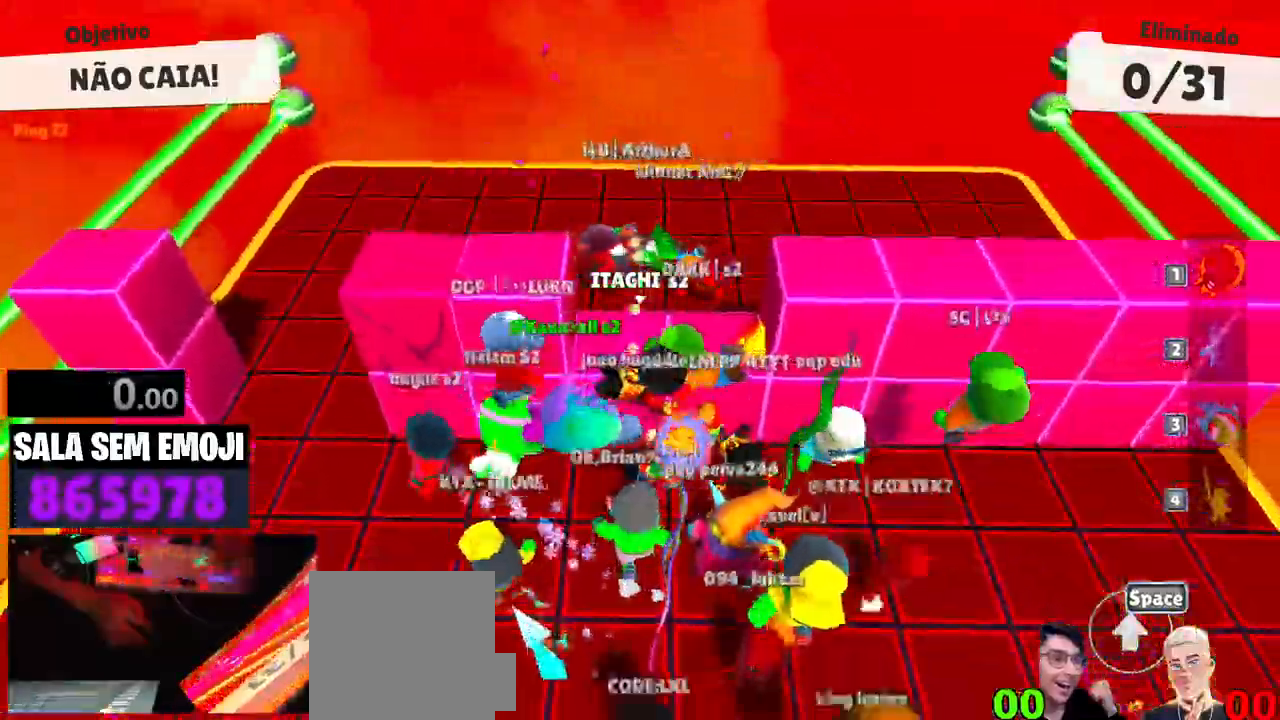
{"keys": ["w"], "events": [[333, "w", "down"], [383, "space", "down"], [483, "space", "up"]]}
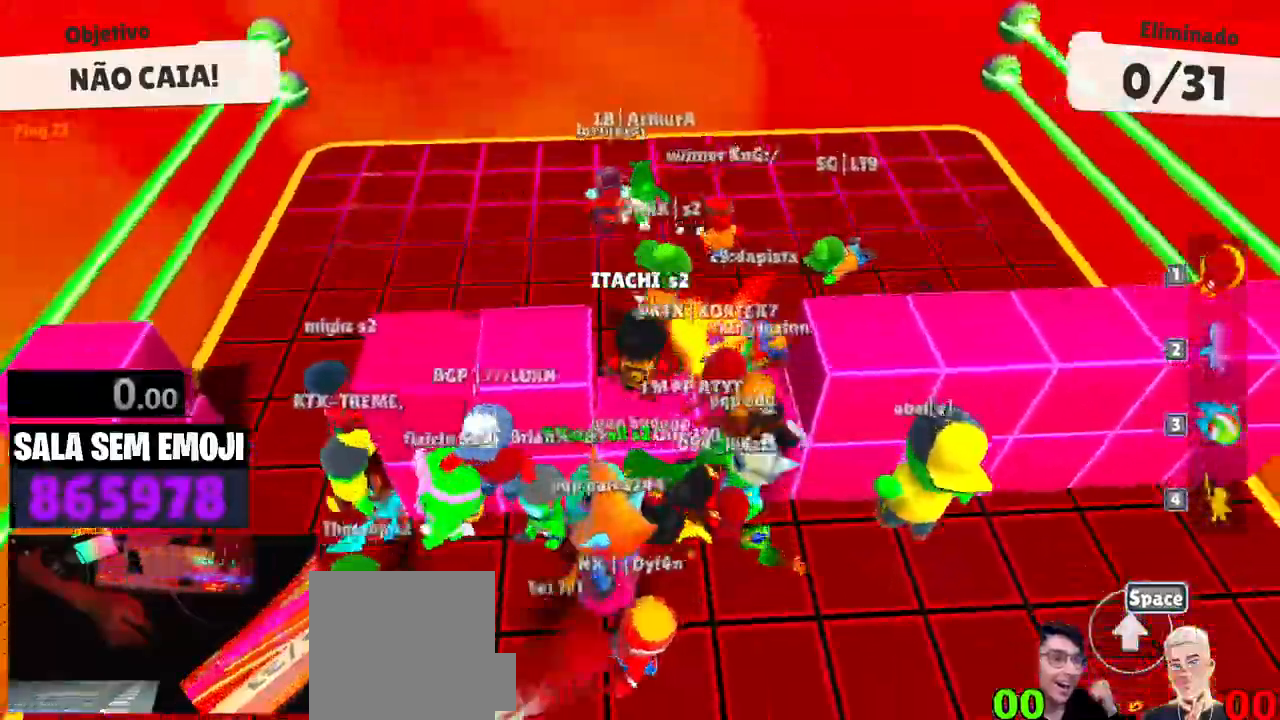
{"keys": ["a"], "events": [[83, "d", "down"], [217, "w", "up"], [400, "s", "down"], [450, "d", "up"], [500, "a", "down"], [500, "s", "up"]]}
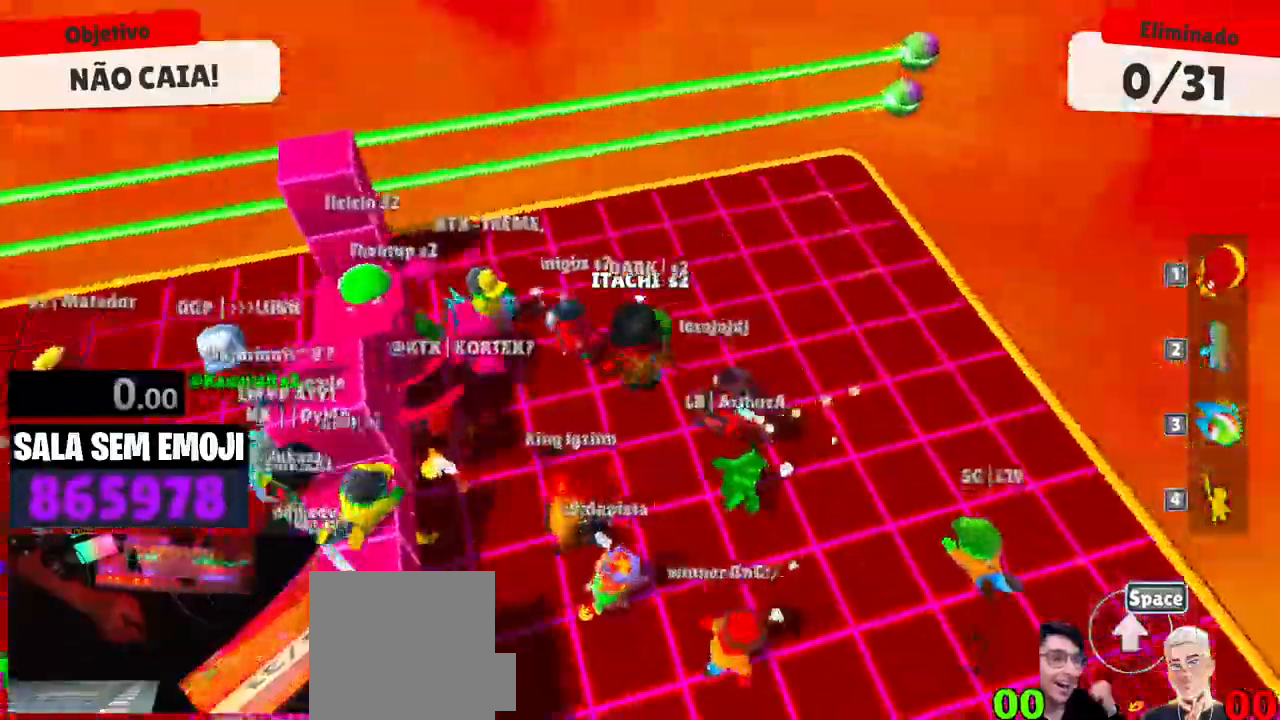
{"keys": ["w"], "events": [[183, "w", "down"], [367, "a", "up"]]}
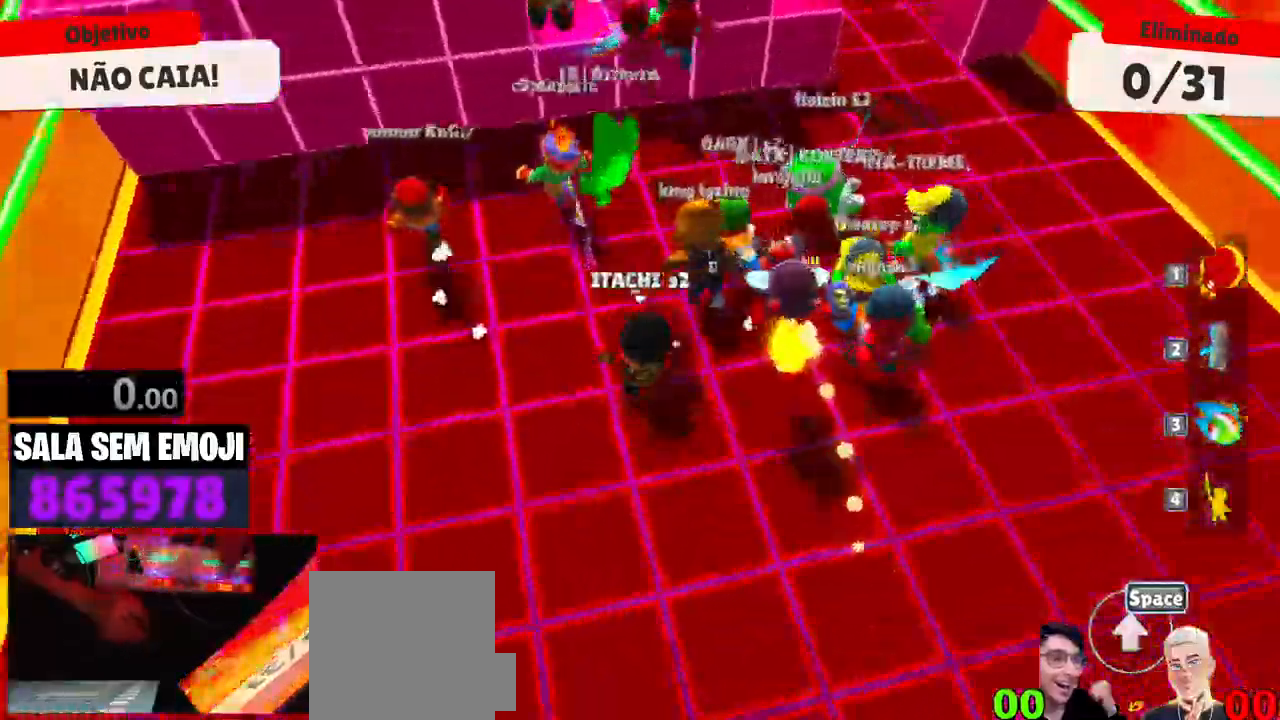
{"keys": ["a"], "events": [[17, "space", "down"], [100, "space", "up"], [200, "space", "down"], [250, "space", "up"], [383, "a", "down"], [433, "w", "up"]]}
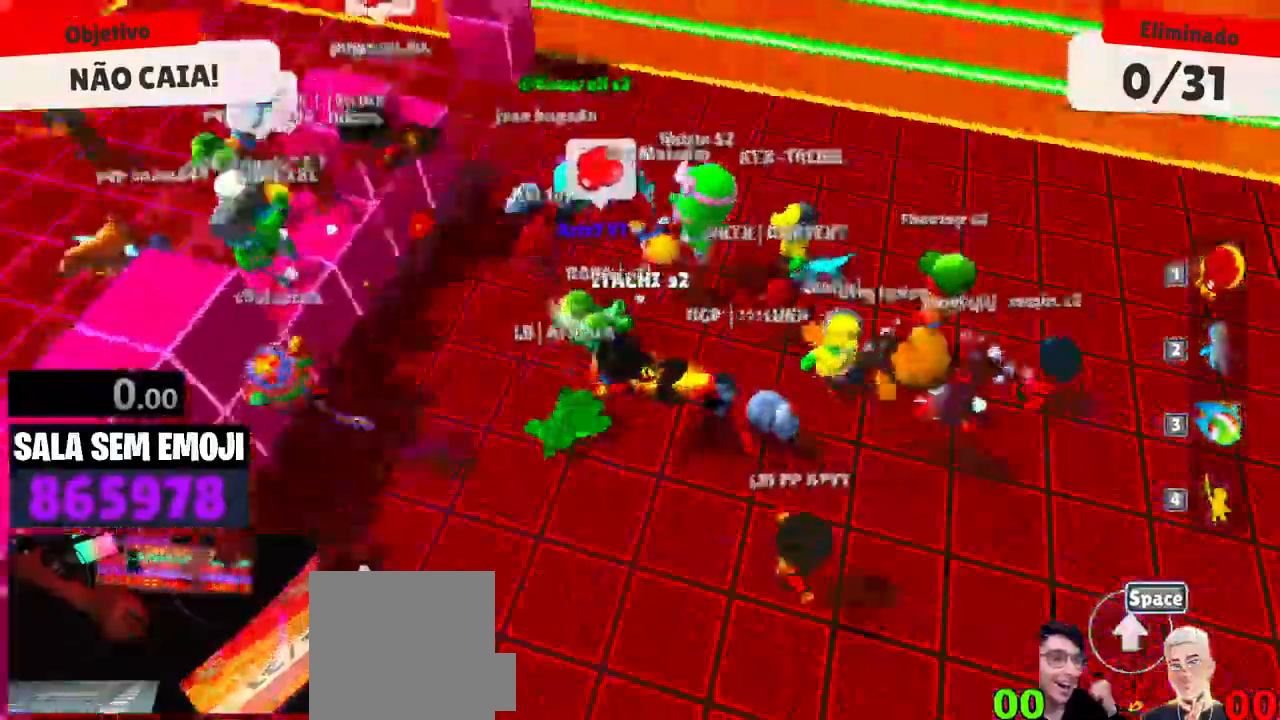
{"keys": ["d", "w"], "events": [[67, "s", "down"], [167, "a", "up"], [217, "d", "down"], [300, "s", "up"], [500, "w", "down"]]}
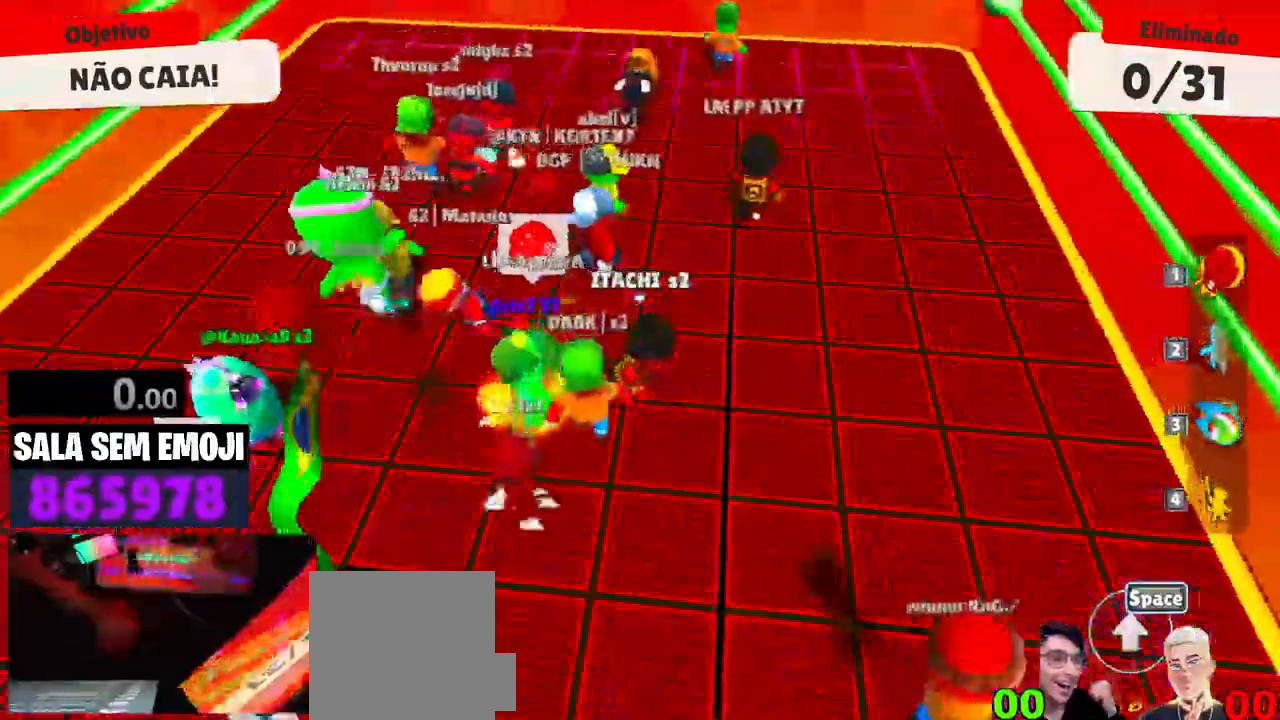
{"keys": ["a", "w"], "events": [[83, "d", "up"], [133, "a", "down"]]}
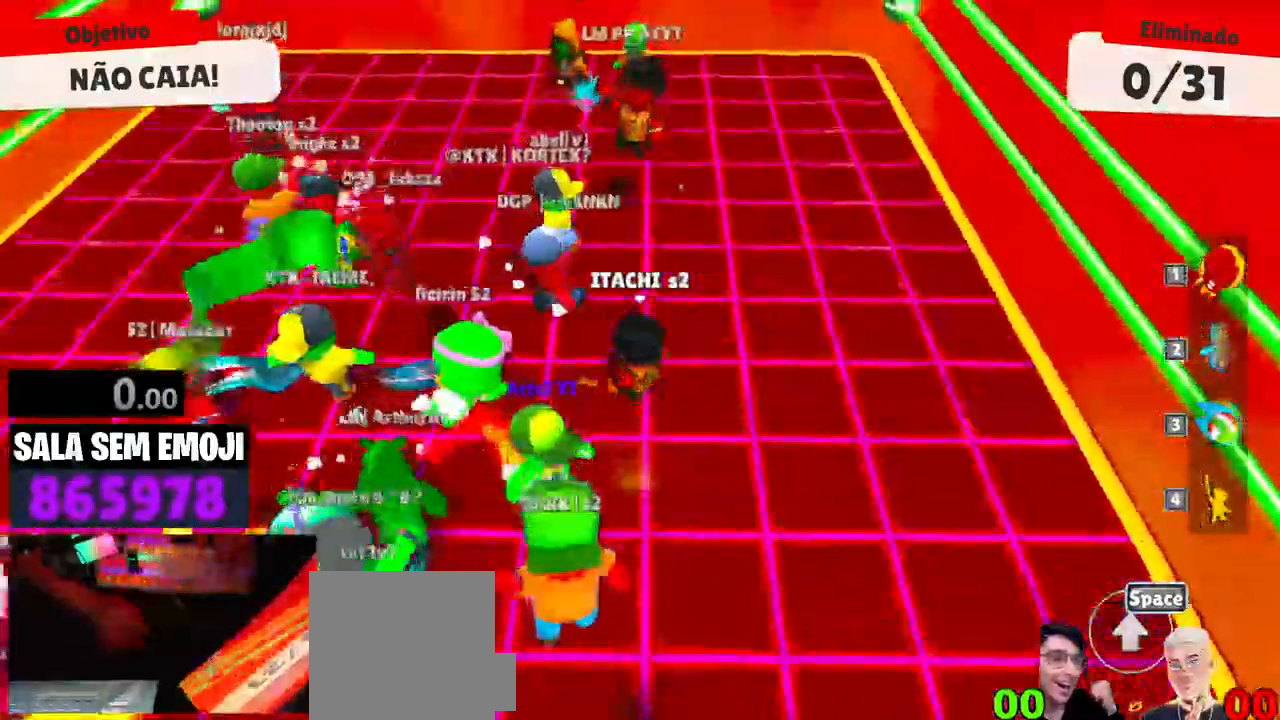
{"keys": ["s"], "events": [[17, "w", "up"], [150, "s", "down"], [283, "a", "up"], [283, "space", "down"], [433, "space", "up"]]}
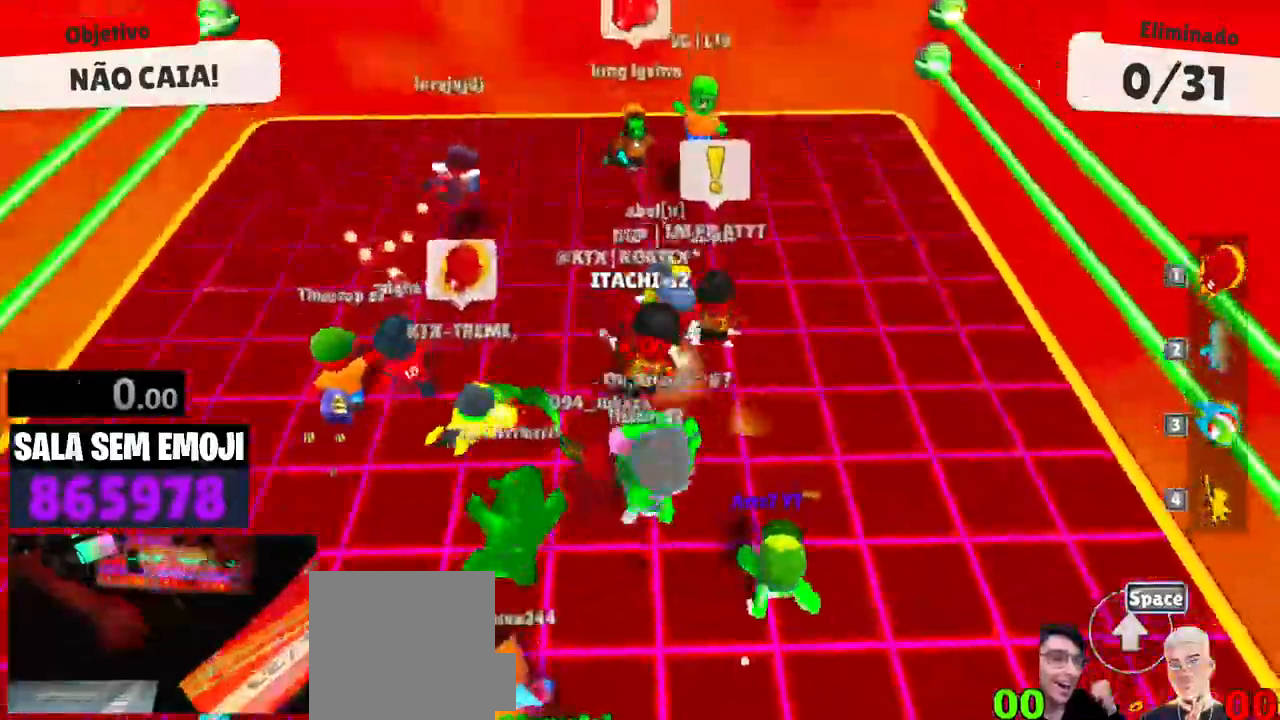
{"keys": ["d", "w"], "events": [[217, "d", "down"], [267, "s", "up"], [450, "w", "down"]]}
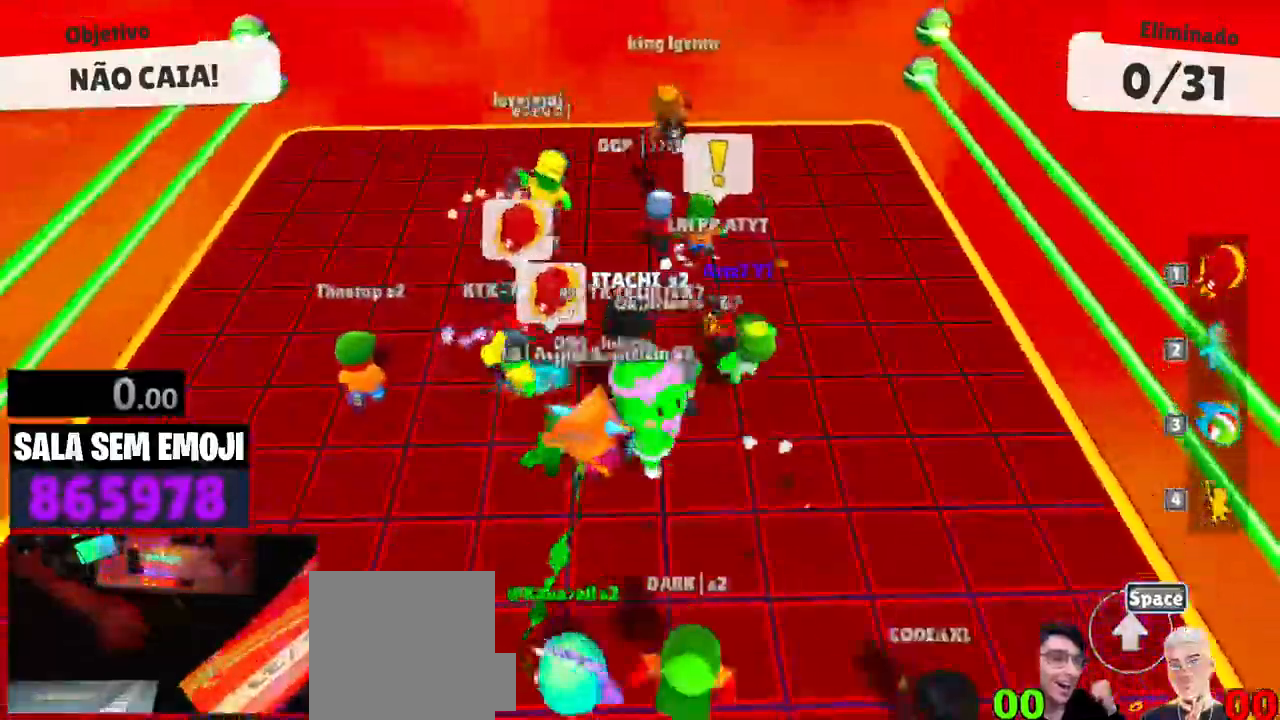
{"keys": ["space", "w"], "events": [[133, "d", "up"], [417, "space", "down"]]}
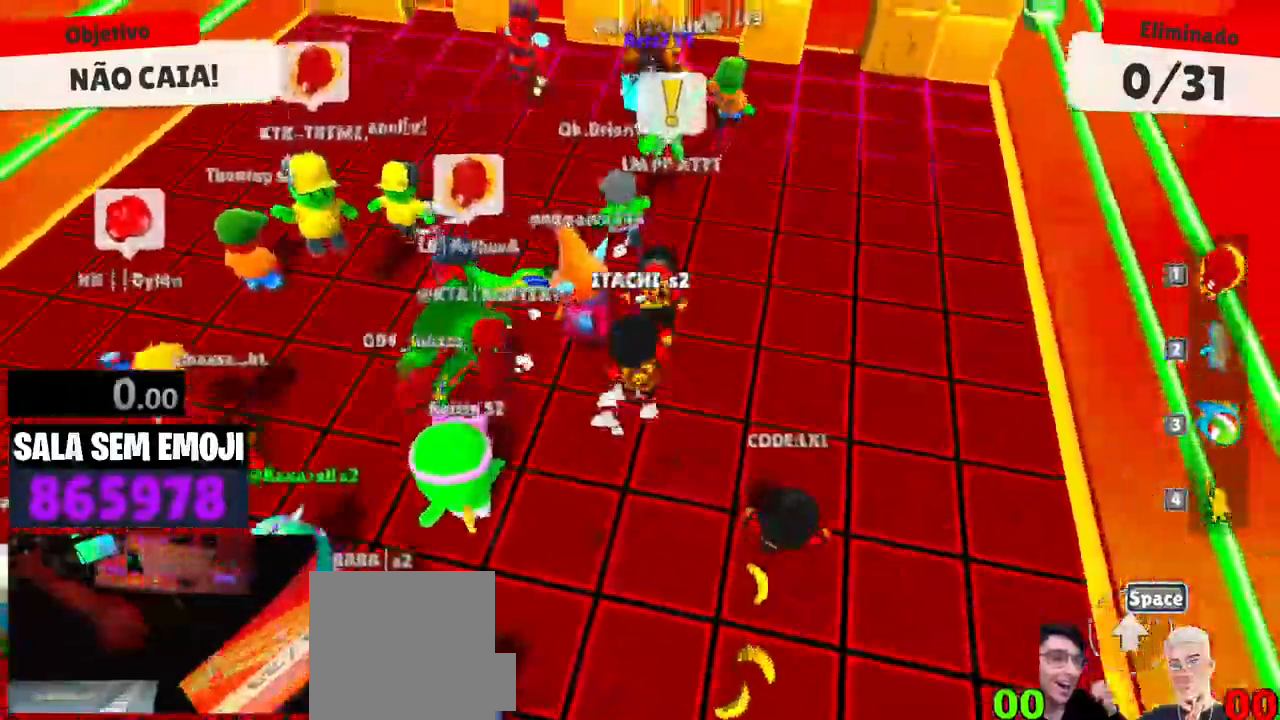
{"keys": ["a", "space", "w"], "events": [[67, "space", "up"], [250, "a", "down"], [433, "space", "down"]]}
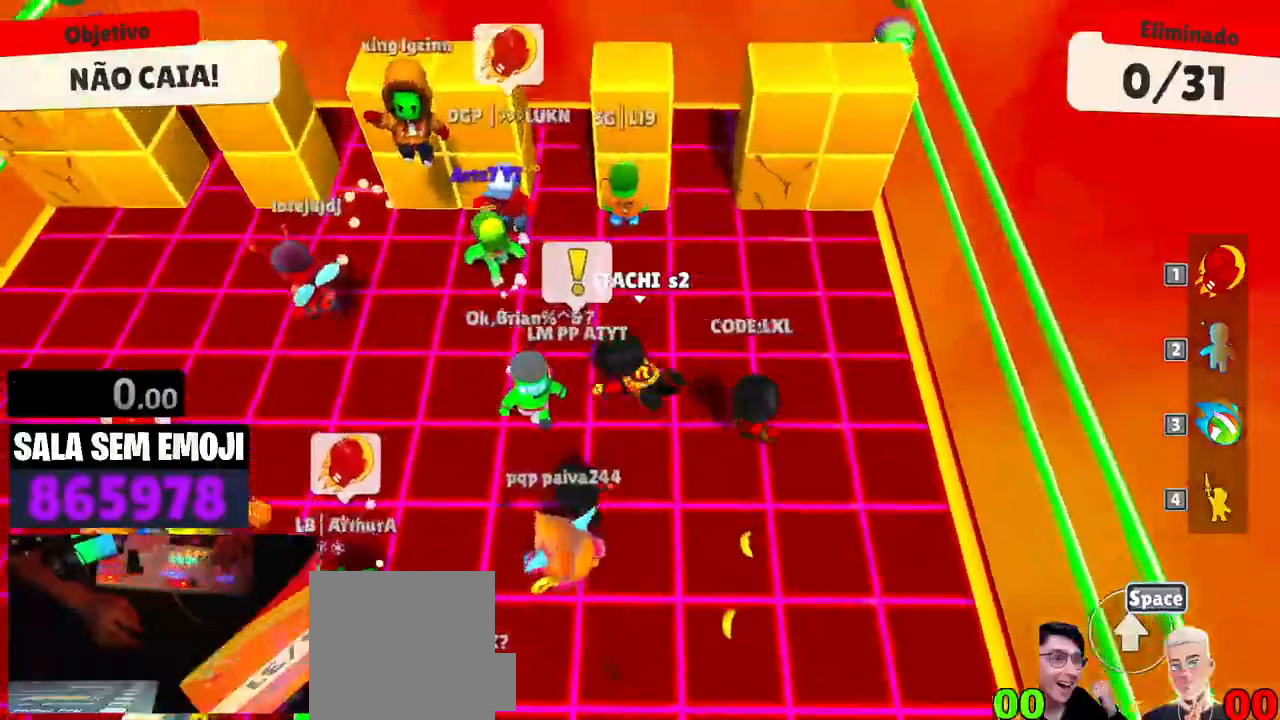
{"keys": ["d"], "events": [[17, "space", "up"], [17, "w", "up"], [300, "s", "down"], [400, "a", "up"], [450, "d", "down"], [500, "s", "up"]]}
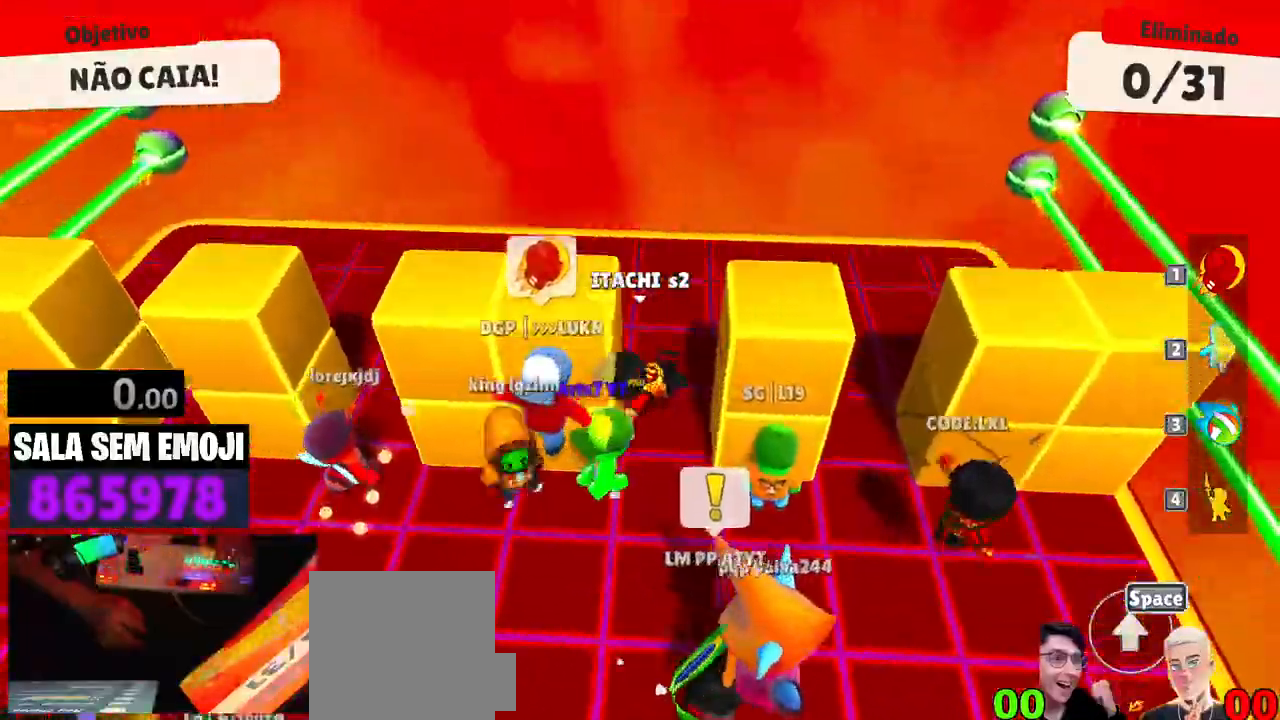
{"keys": ["a", "s"], "events": [[183, "s", "down"], [283, "d", "up"], [417, "a", "down"]]}
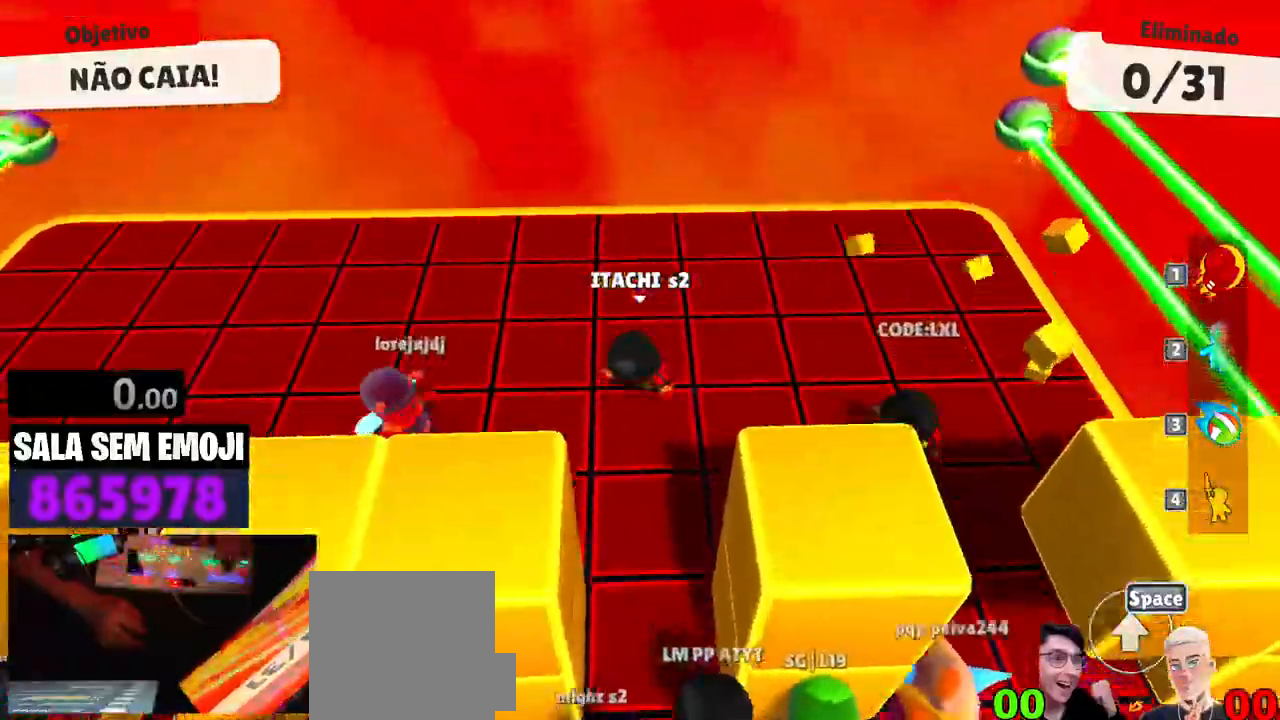
{"keys": ["s", "space"], "events": [[100, "a", "up"], [433, "space", "down"]]}
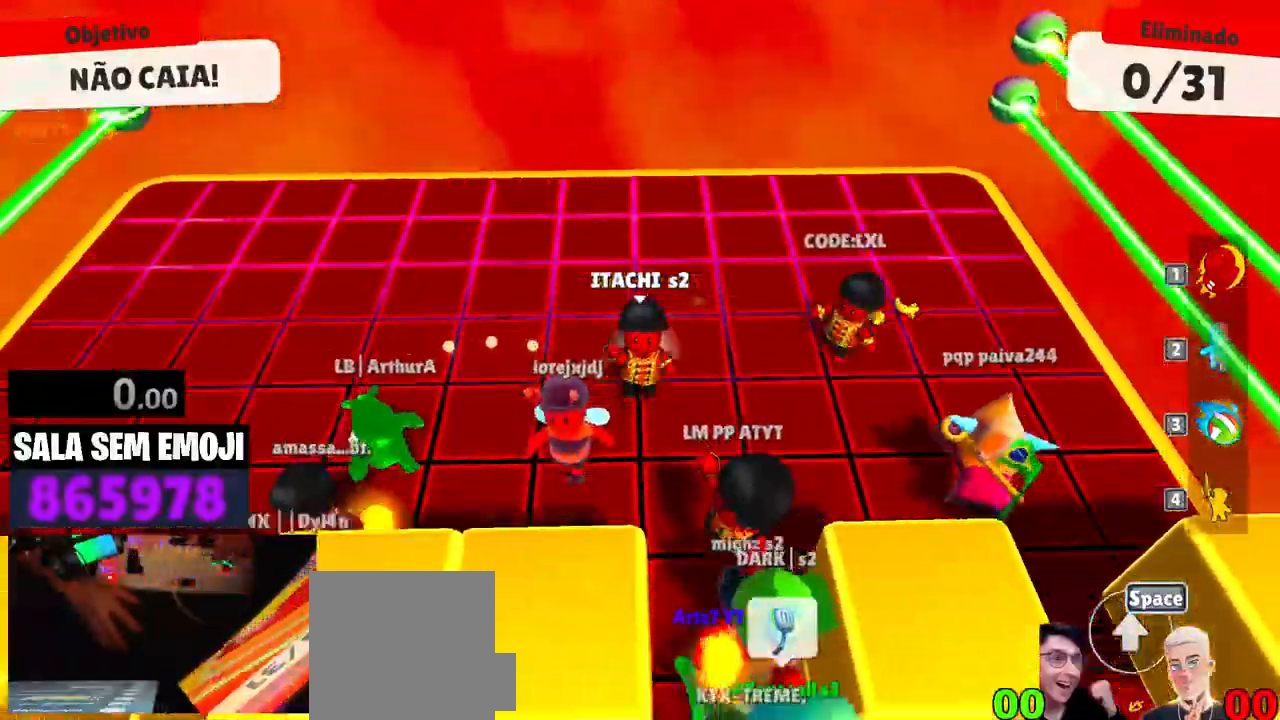
{"keys": [], "events": [[83, "s", "up"], [83, "space", "up"]]}
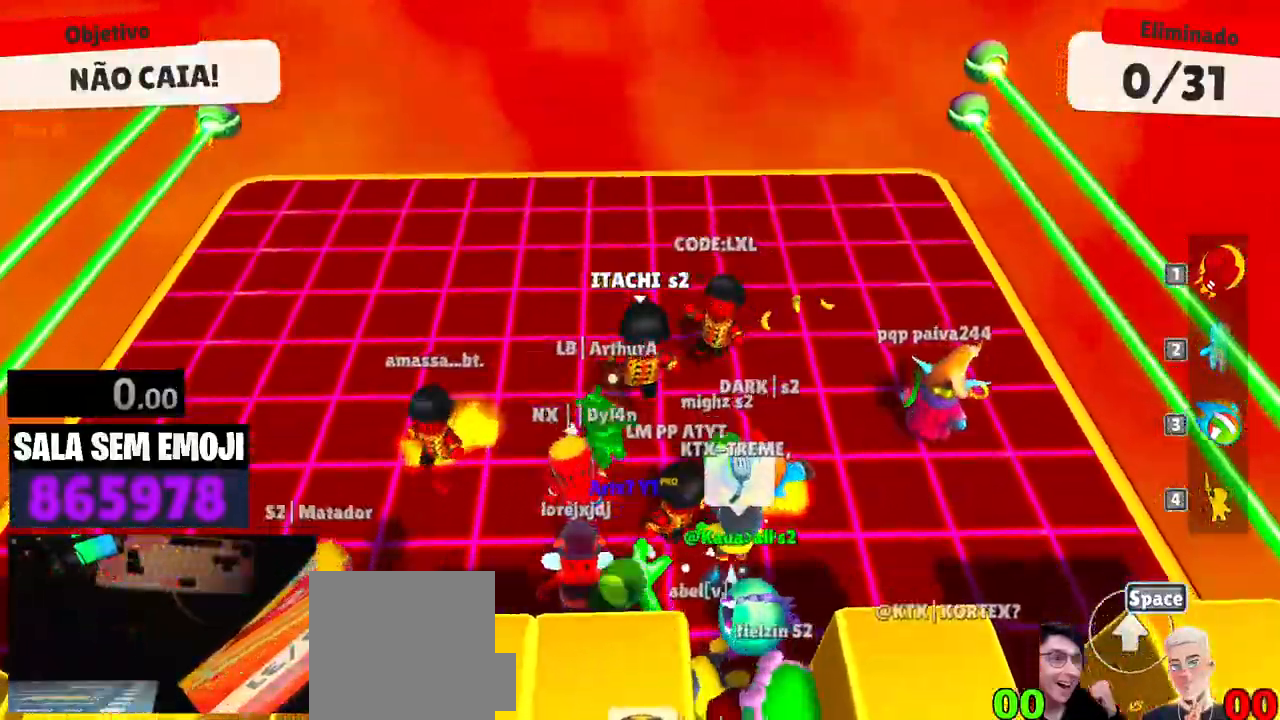
{"keys": [], "events": []}
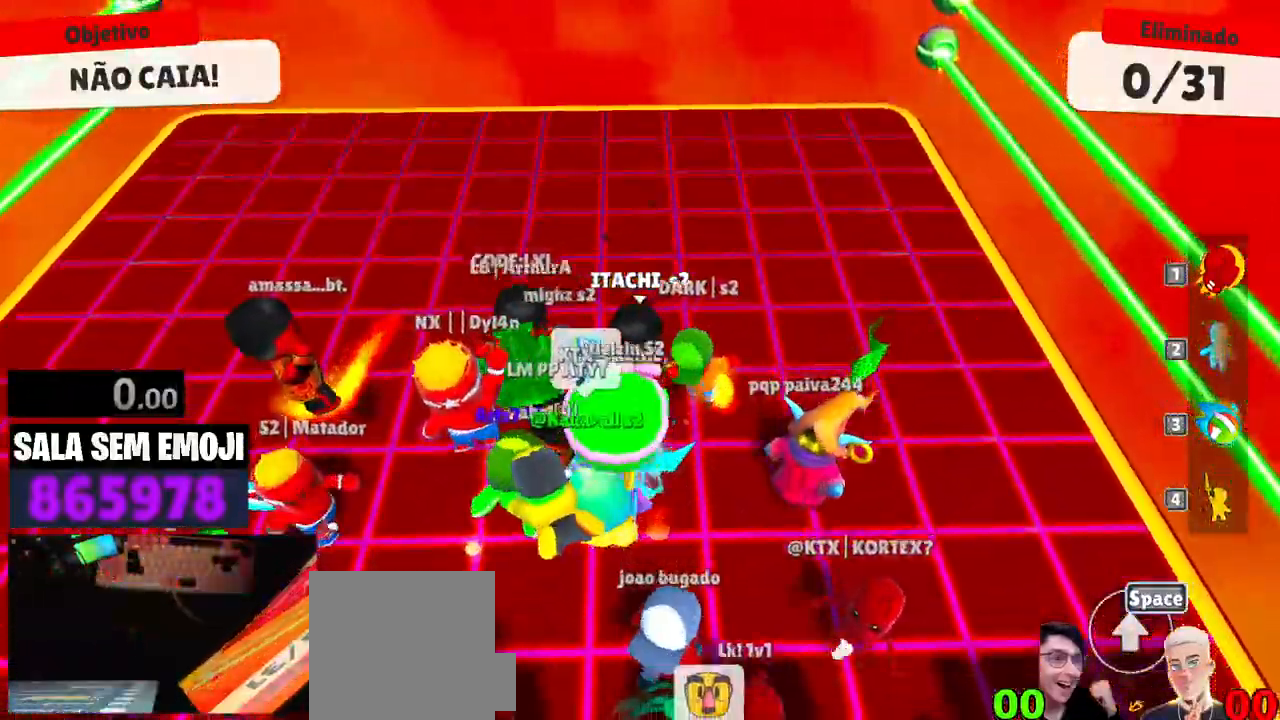
{"keys": [], "events": []}
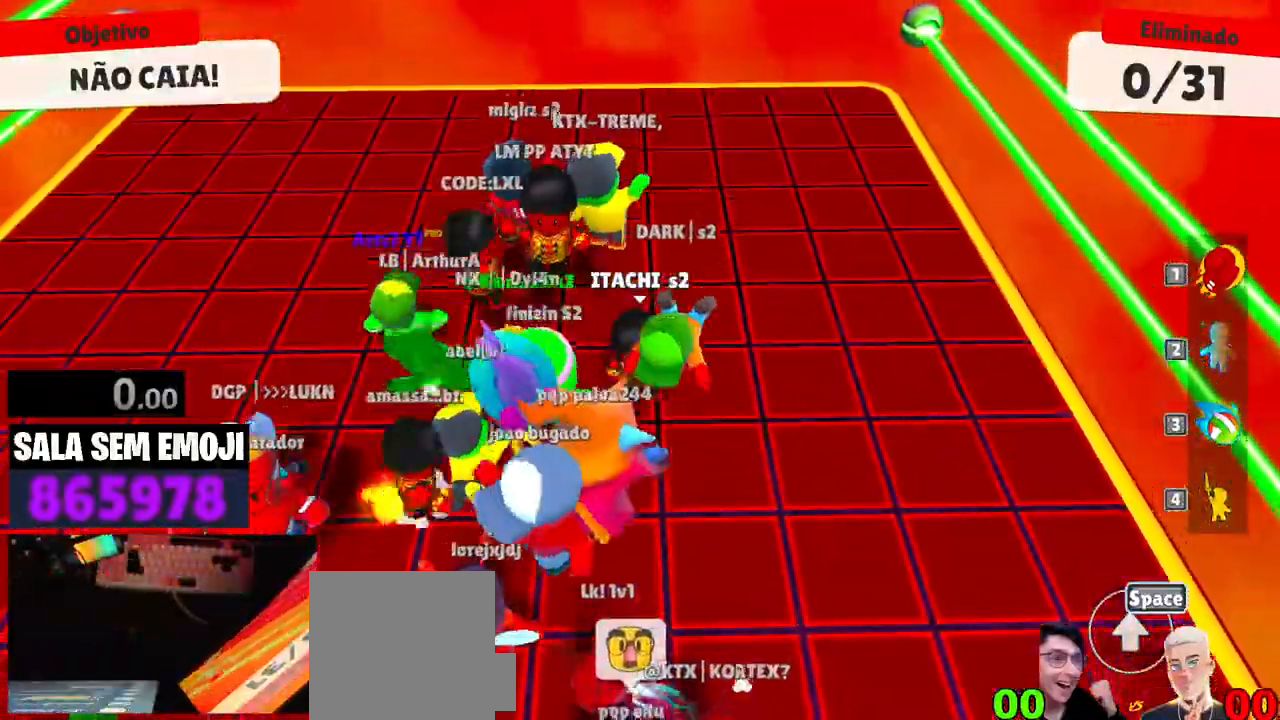
{"keys": [], "events": []}
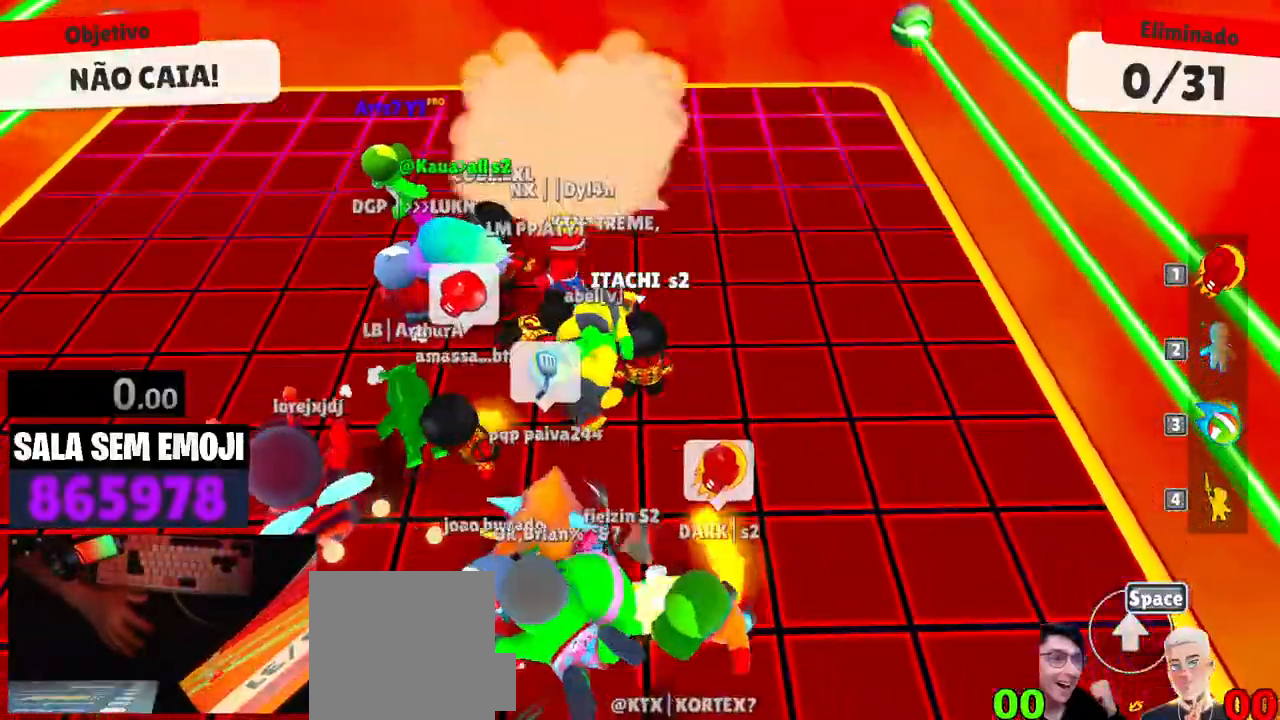
{"keys": [], "events": []}
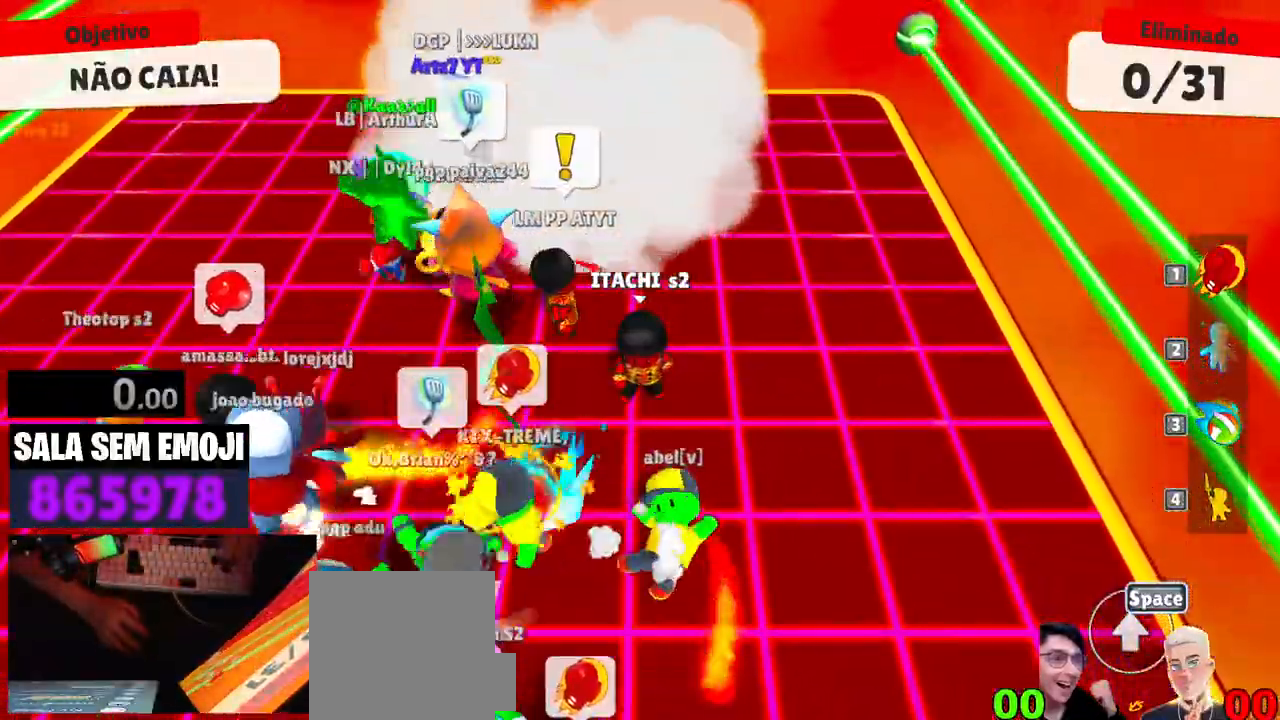
{"keys": ["a", "w"], "events": [[200, "space", "down"], [250, "w", "down"], [383, "a", "down"], [383, "space", "up"]]}
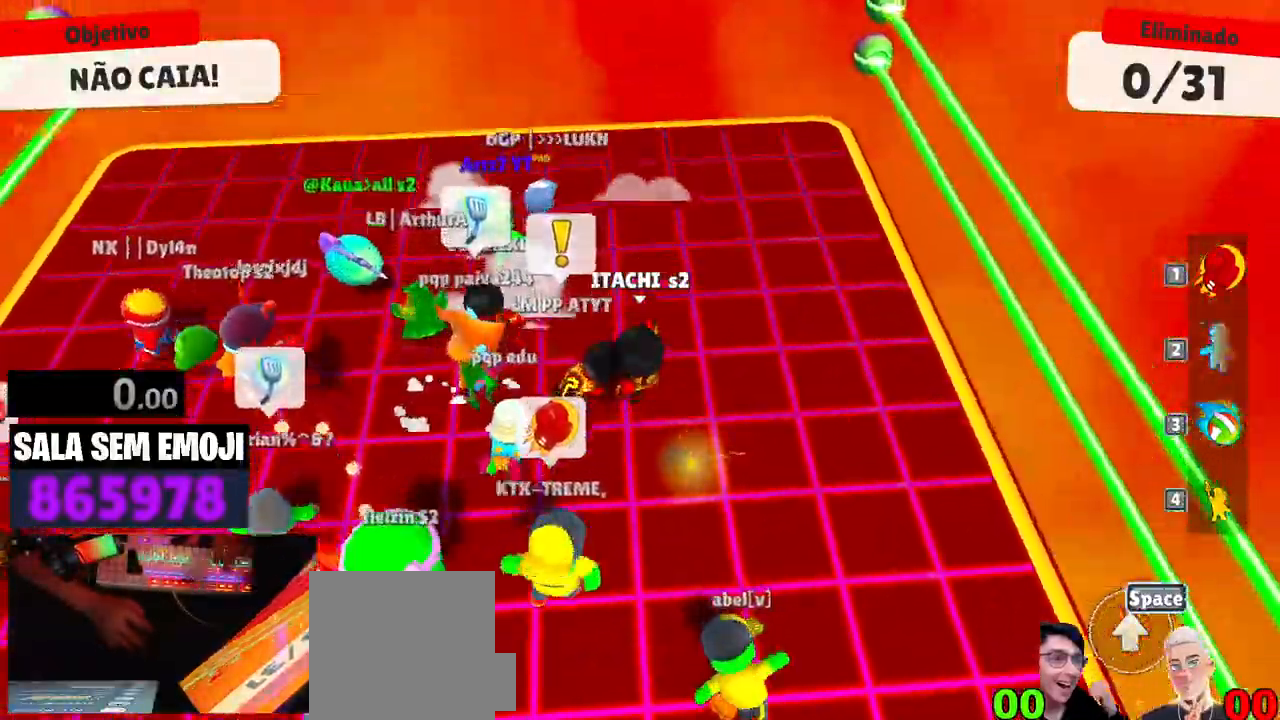
{"keys": ["d", "s"], "events": [[33, "space", "down"], [67, "w", "up"], [117, "space", "up"], [217, "s", "down"], [317, "a", "up"], [350, "d", "down"]]}
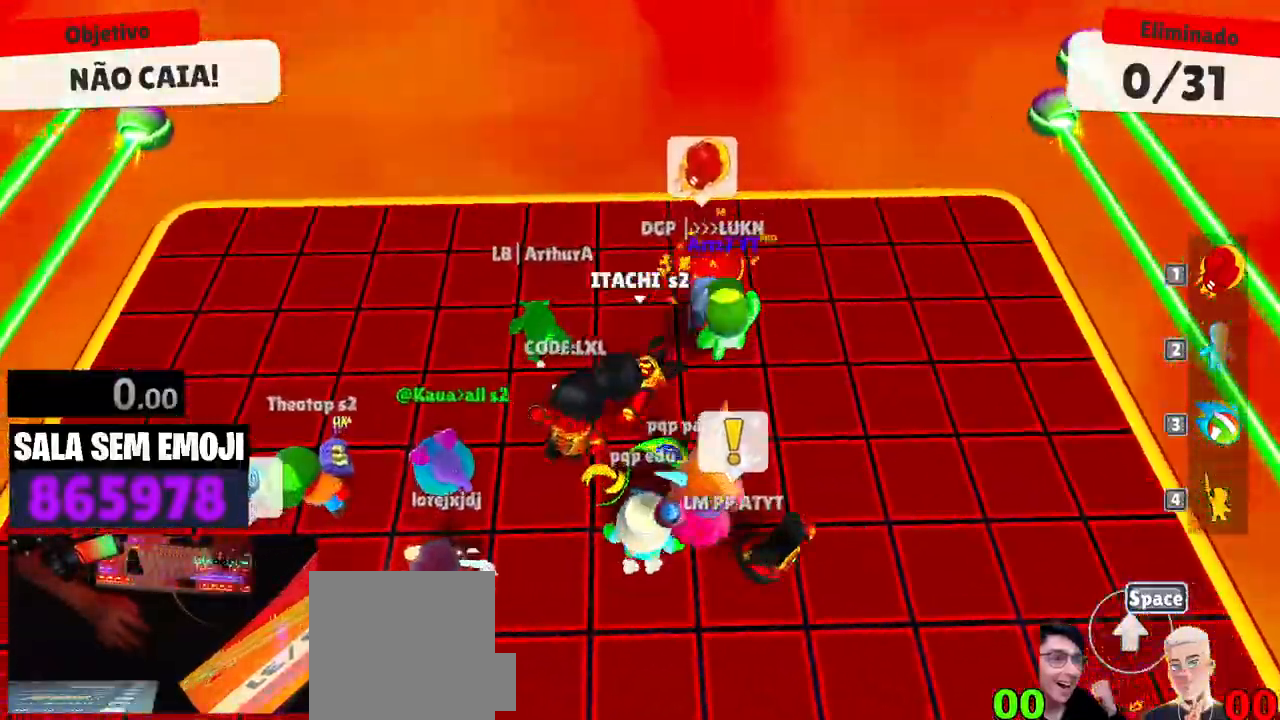
{"keys": ["s"], "events": [[233, "d", "up"]]}
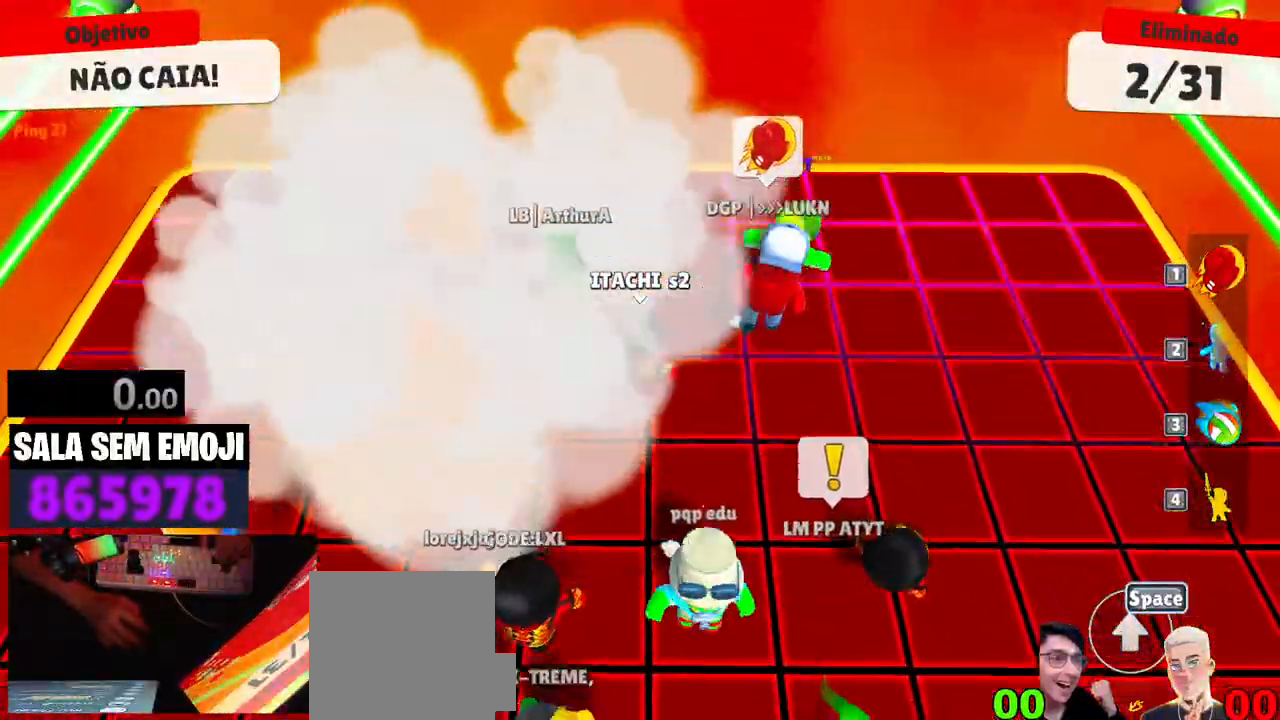
{"keys": ["s"], "events": [[250, "space", "down"], [300, "space", "up"], [383, "space", "down"], [483, "space", "up"]]}
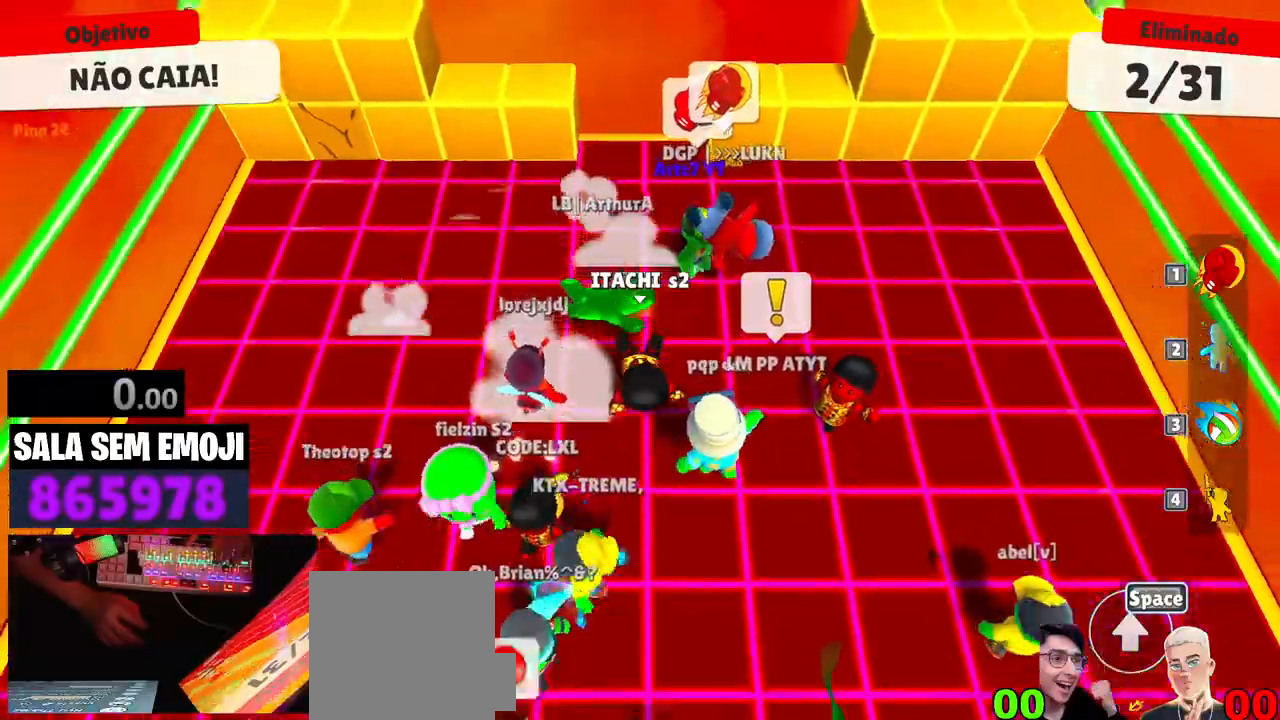
{"keys": ["a"], "events": [[167, "a", "down"], [350, "s", "up"]]}
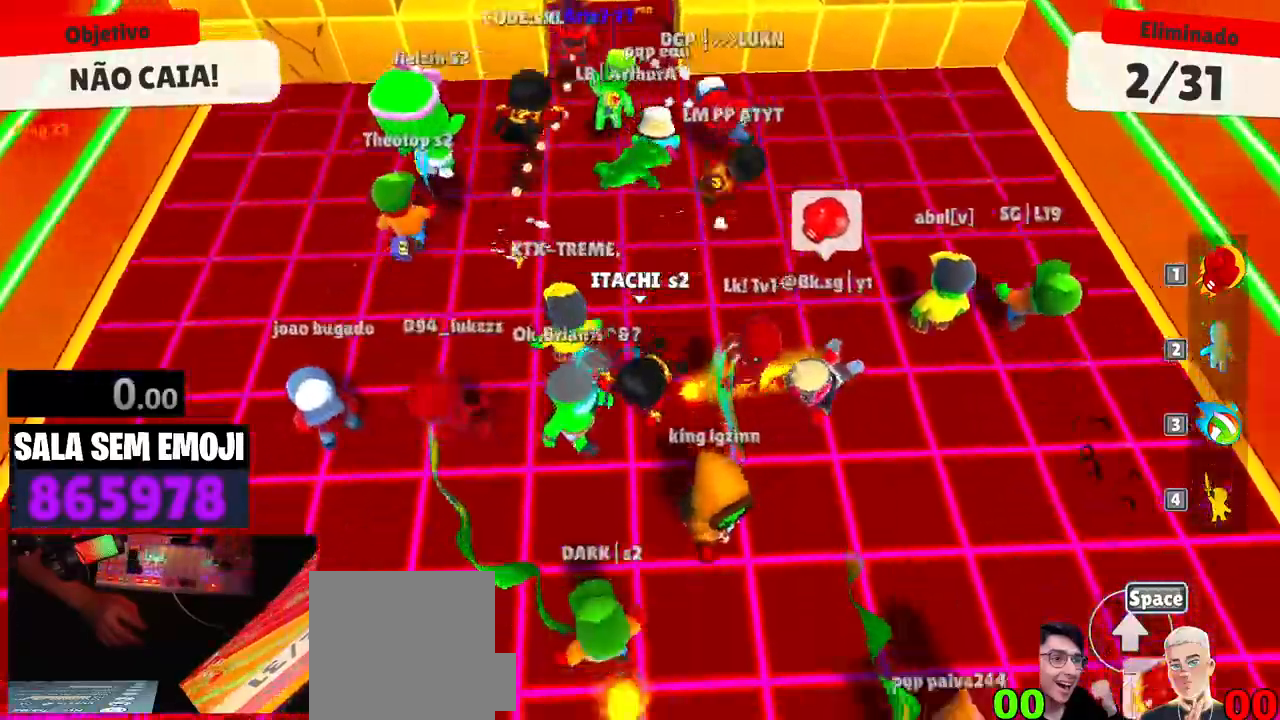
{"keys": ["w"], "events": [[33, "a", "up"], [33, "d", "down"], [317, "w", "down"], [367, "d", "up"]]}
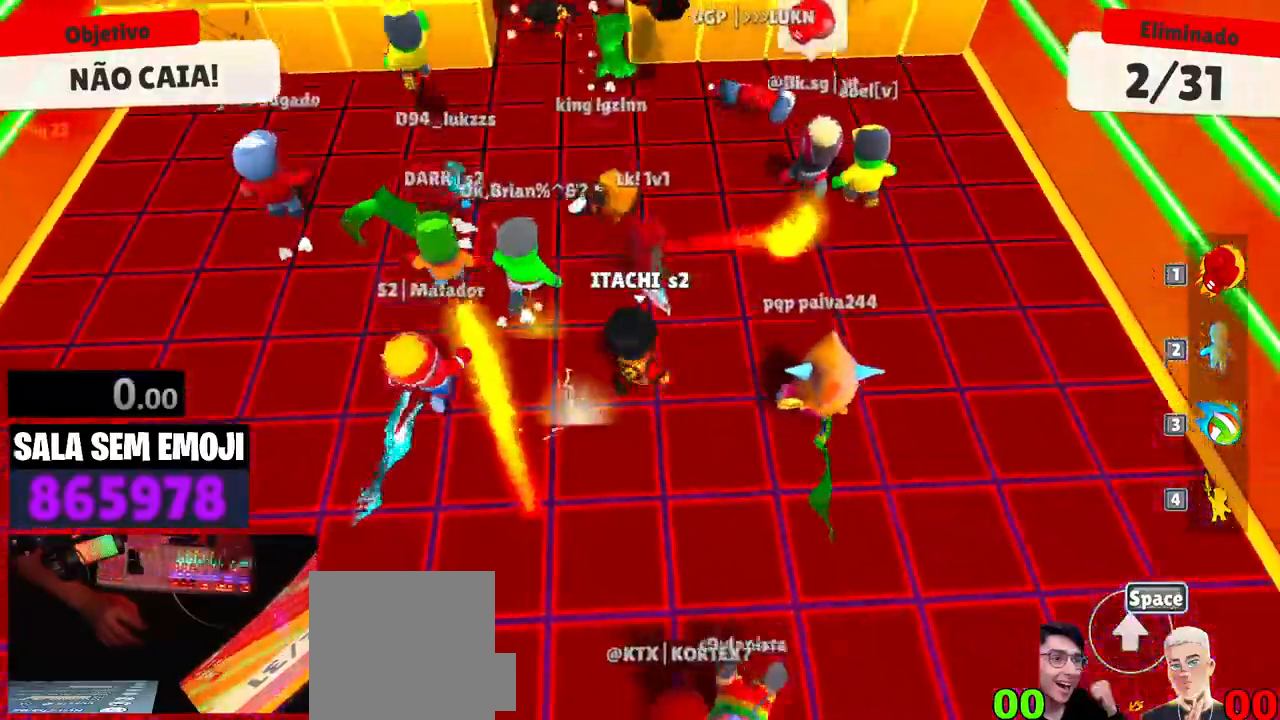
{"keys": ["w"], "events": [[17, "a", "down"], [300, "a", "up"], [383, "space", "down"], [483, "space", "up"]]}